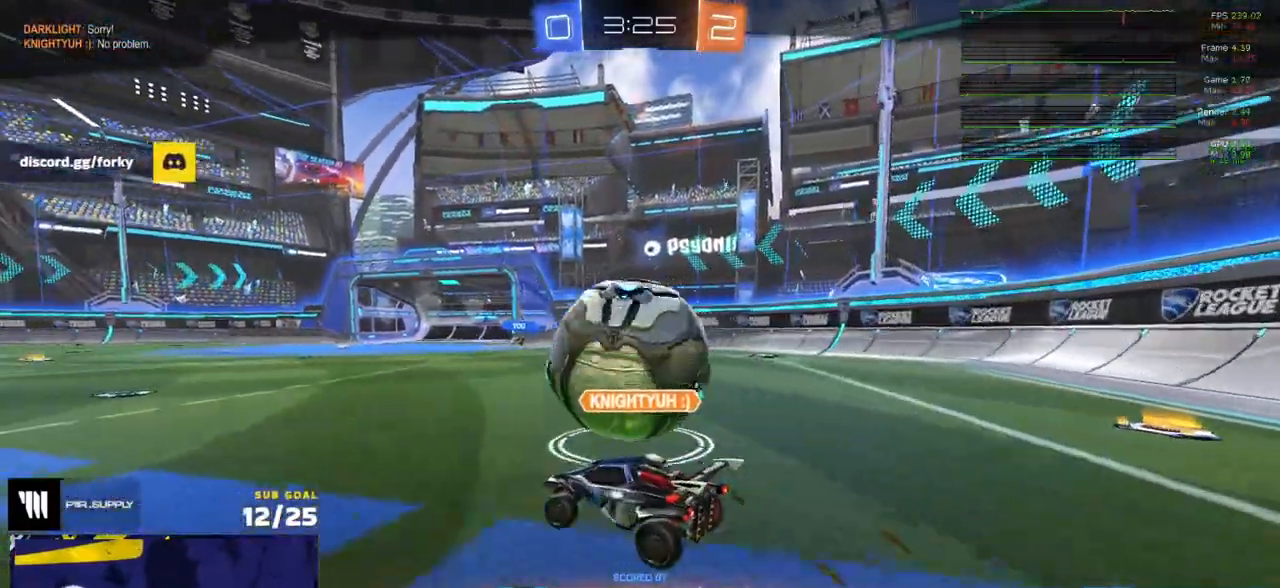
Gameplay with a controller (Xbox layout); each line is a JSON object with the inputs held at the frame after it. "events" lists button and stick changes between this image and that frame as [ms after this image, input, new state], when the widget could be followed in between.
{"buttons": ["R2"], "left_stick": "center", "right_stick": "center", "events": []}
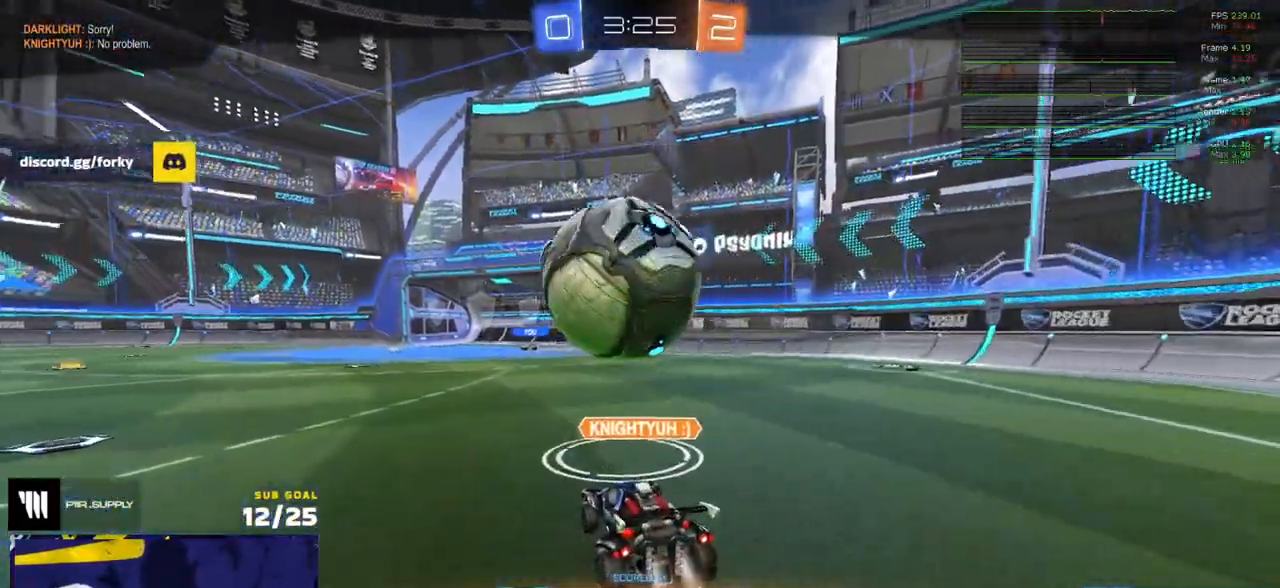
{"buttons": ["R2", "SELECT"], "left_stick": "center", "right_stick": "center", "events": [[233, "SELECT", "down"]]}
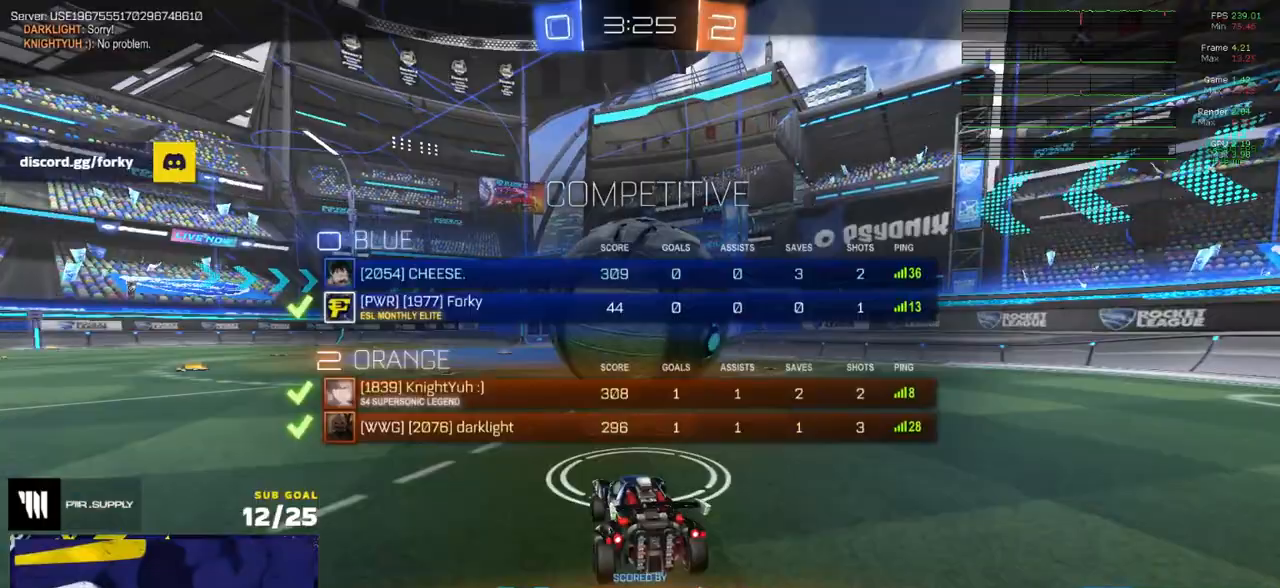
{"buttons": ["R2", "SELECT"], "left_stick": "center", "right_stick": "center", "events": []}
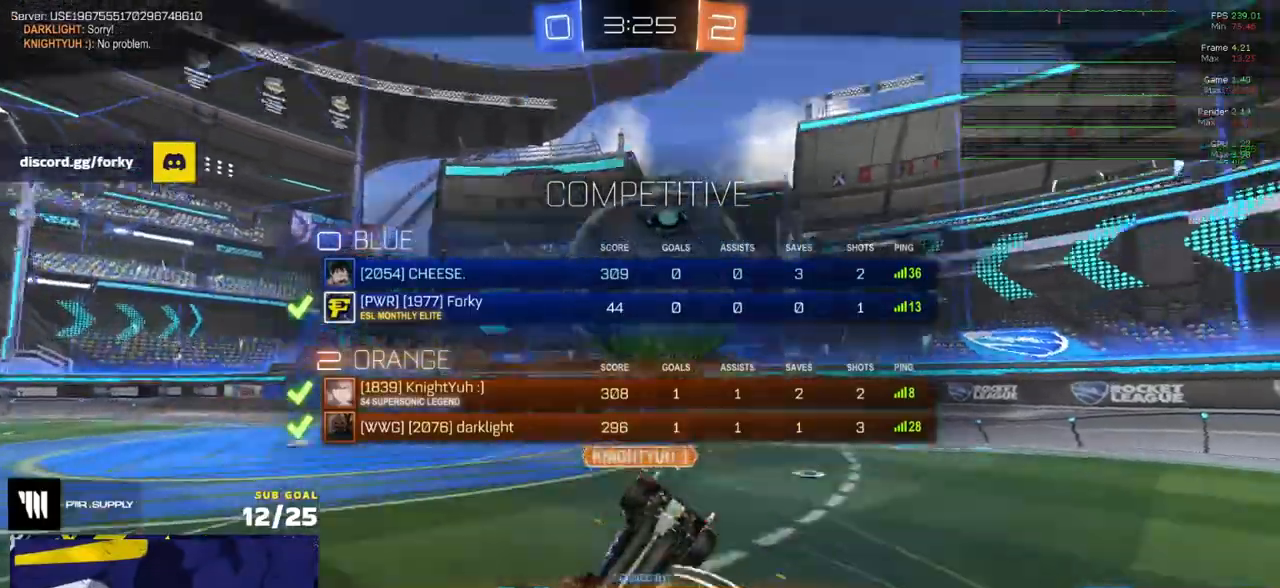
{"buttons": ["R2"], "left_stick": "center", "right_stick": "center", "events": [[117, "SELECT", "up"]]}
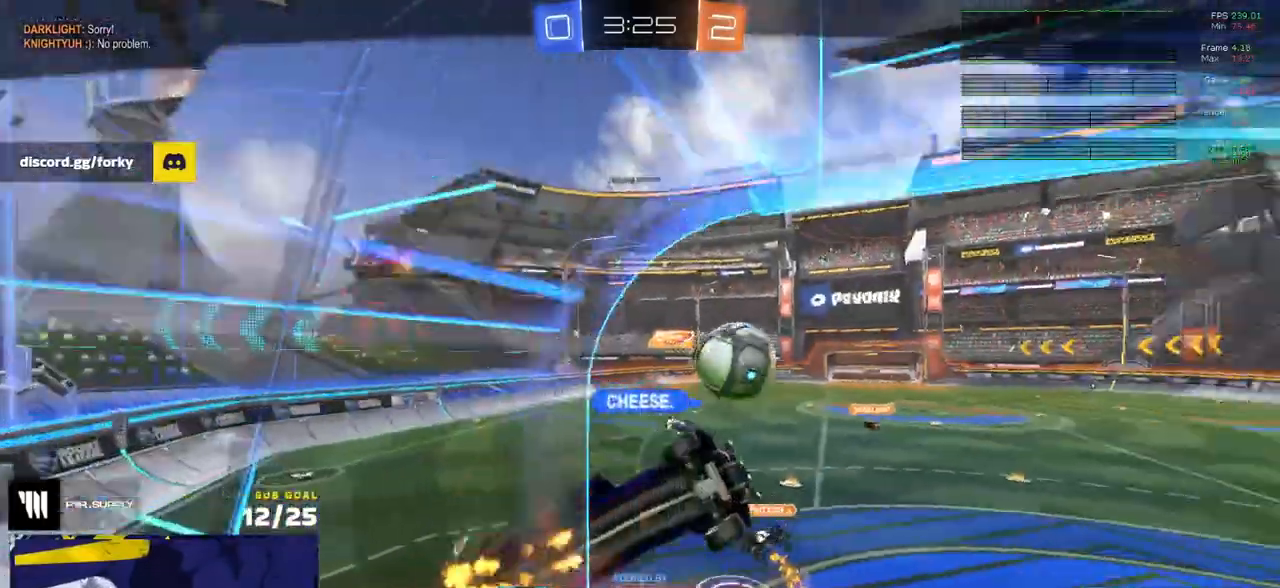
{"buttons": ["R2"], "left_stick": "center", "right_stick": "center", "events": []}
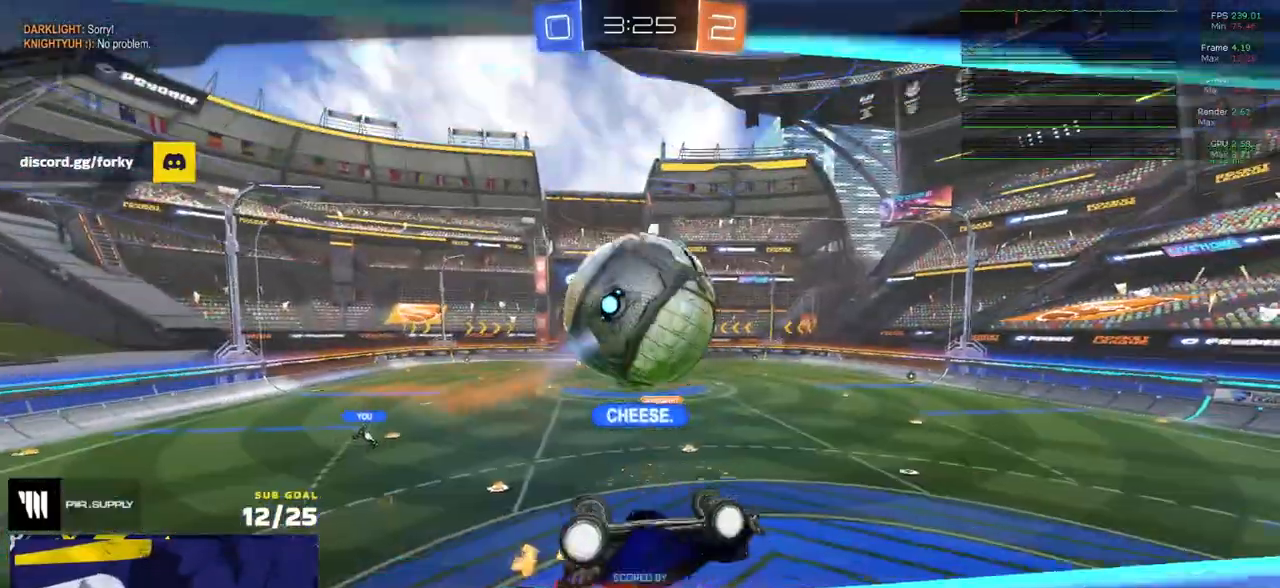
{"buttons": ["R2"], "left_stick": "center", "right_stick": "center", "events": []}
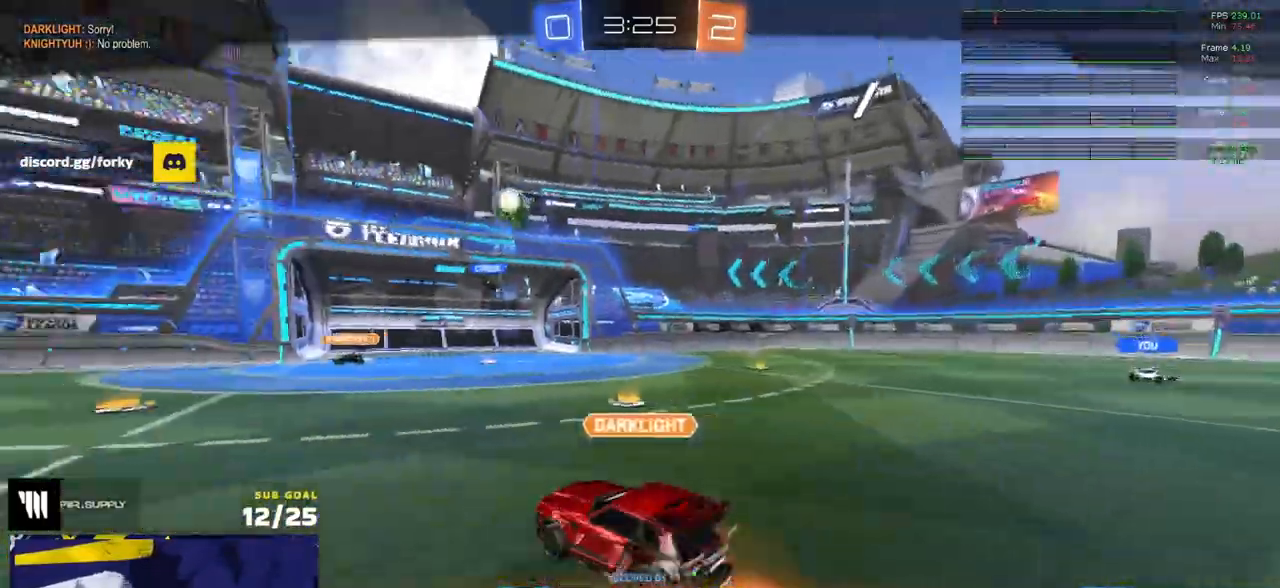
{"buttons": ["R2"], "left_stick": "center", "right_stick": "center", "events": [[333, "Y", "down"], [417, "Y", "up"]]}
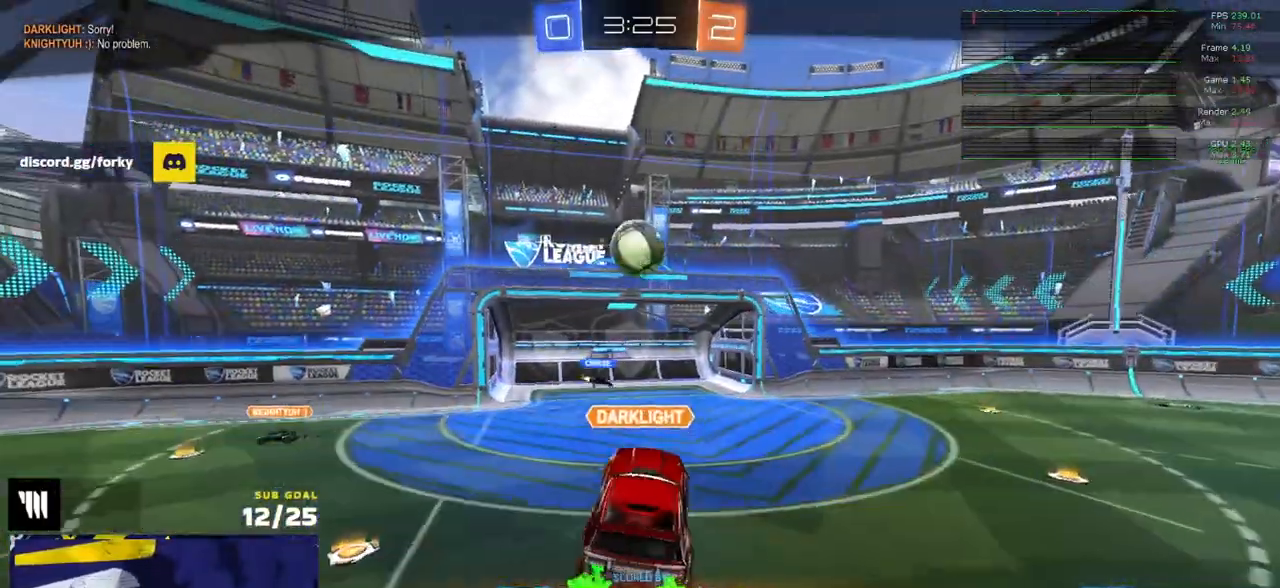
{"buttons": ["R2"], "left_stick": "center", "right_stick": "center", "events": []}
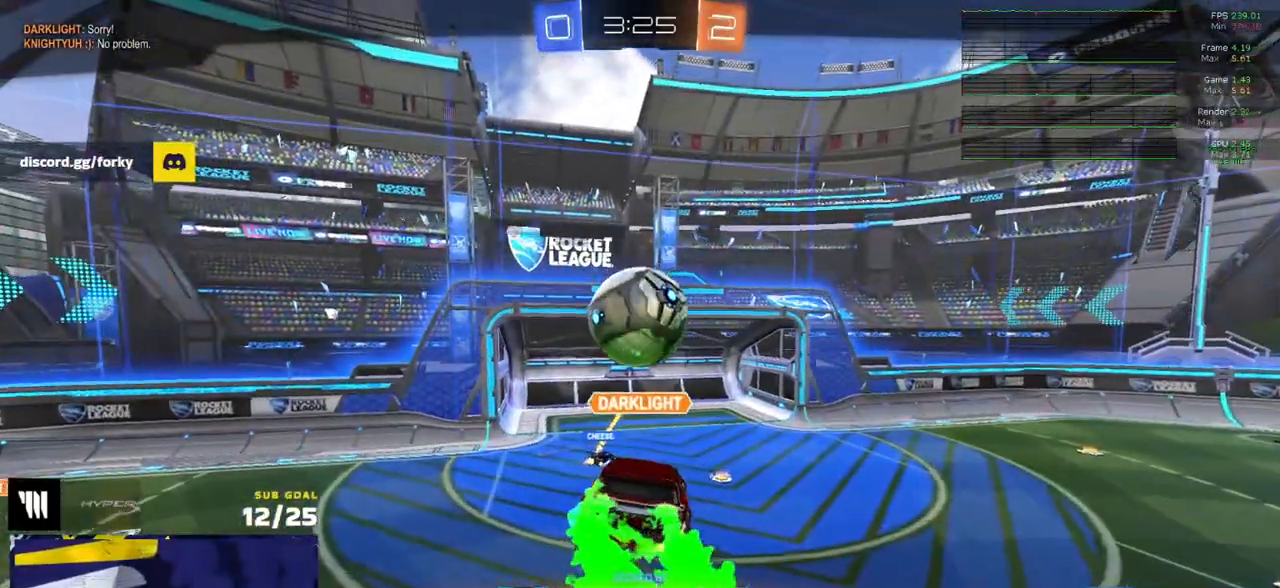
{"buttons": ["R2"], "left_stick": "center", "right_stick": "center", "events": []}
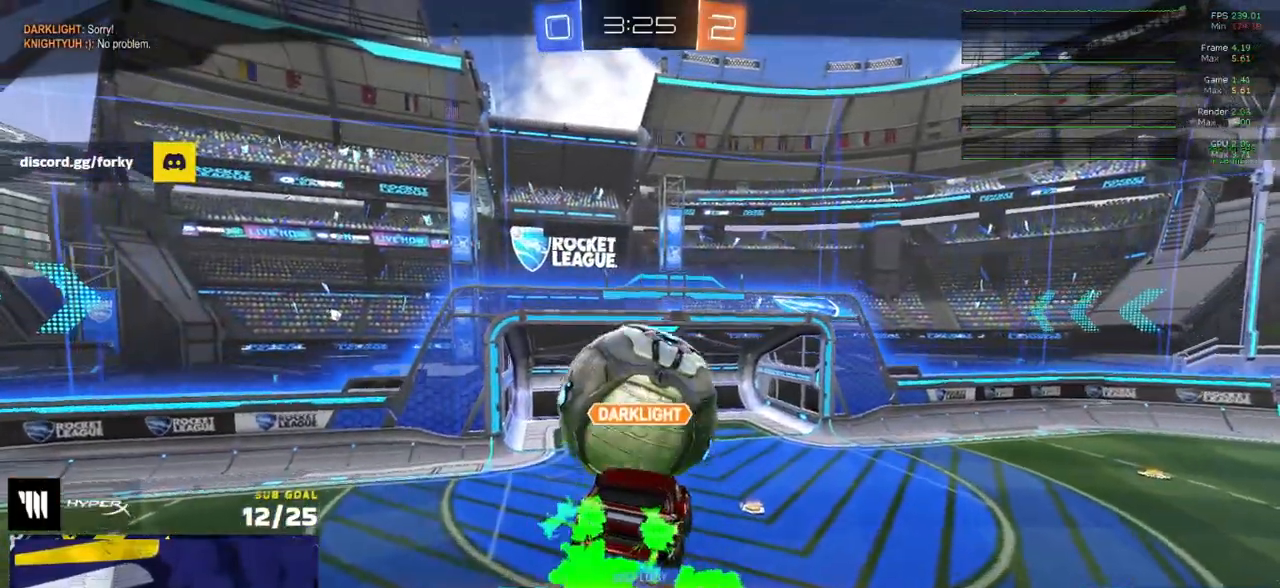
{"buttons": ["R2"], "left_stick": "center", "right_stick": "center", "events": []}
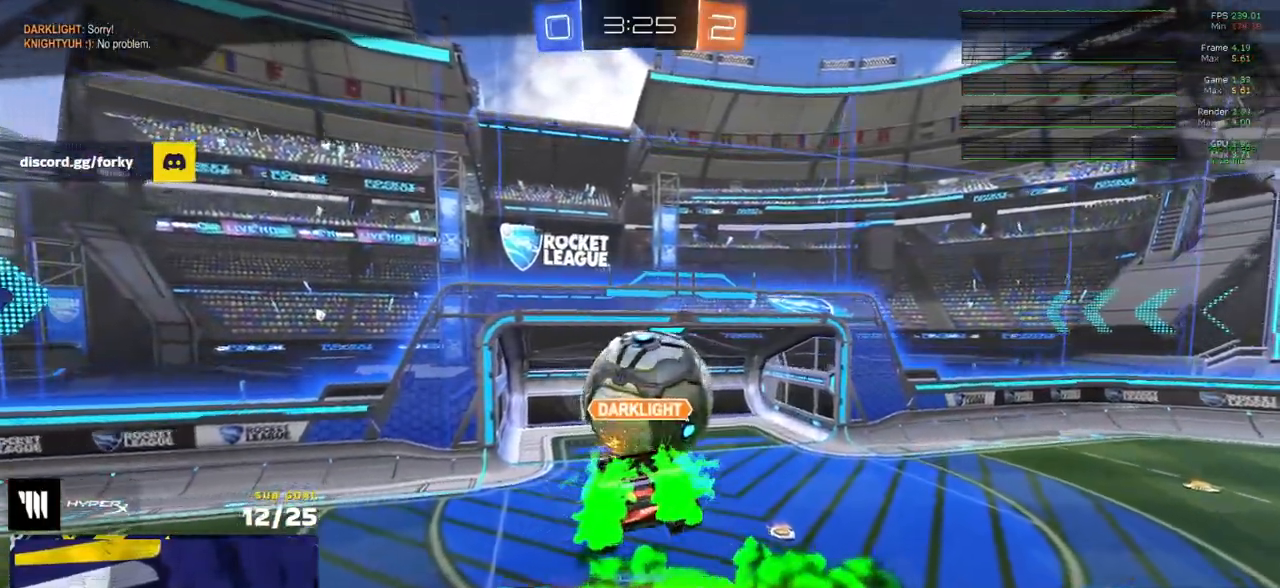
{"buttons": ["R2"], "left_stick": "center", "right_stick": "center", "events": []}
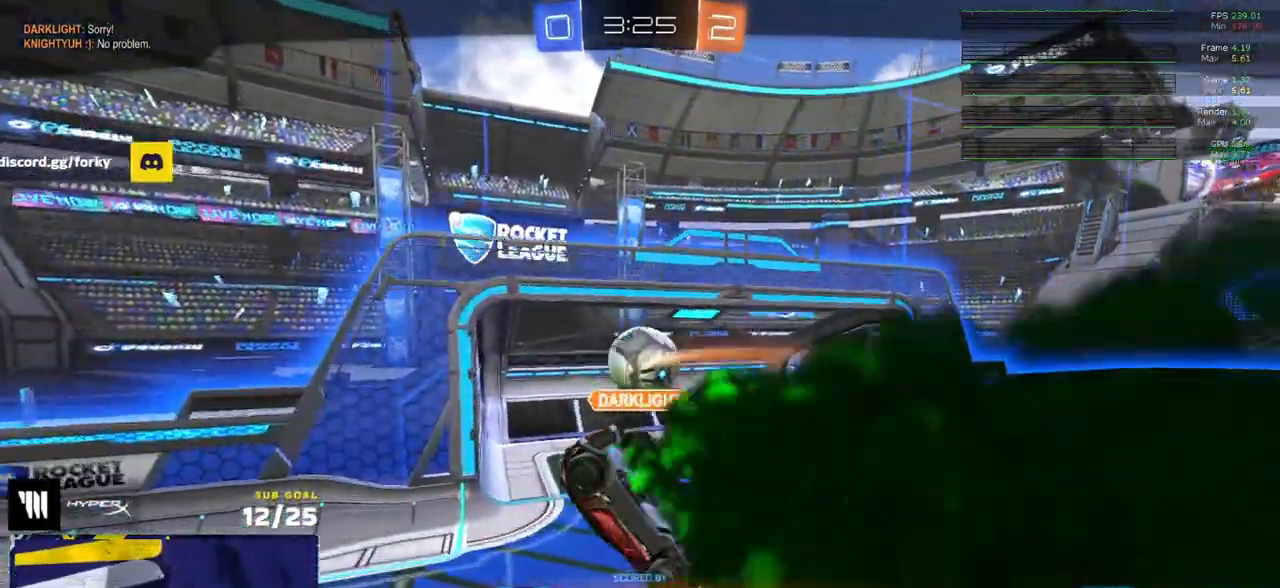
{"buttons": ["R2"], "left_stick": "up-left", "right_stick": "center", "events": [[150, "left_stick", "up-left"]]}
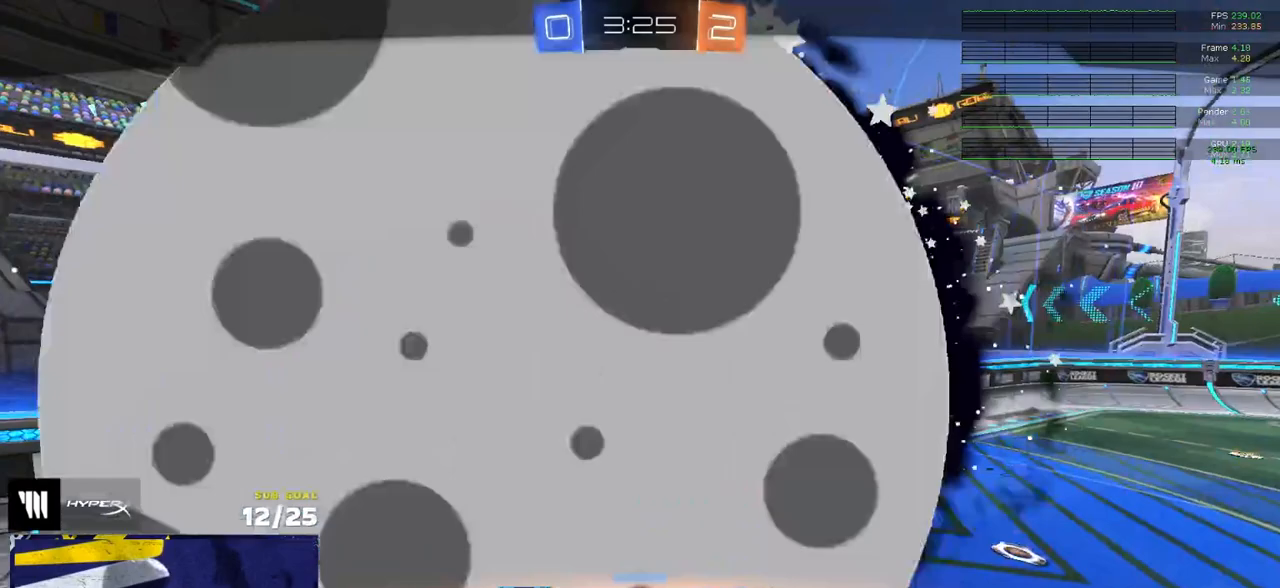
{"buttons": ["R2"], "left_stick": "up-left", "right_stick": "center", "events": []}
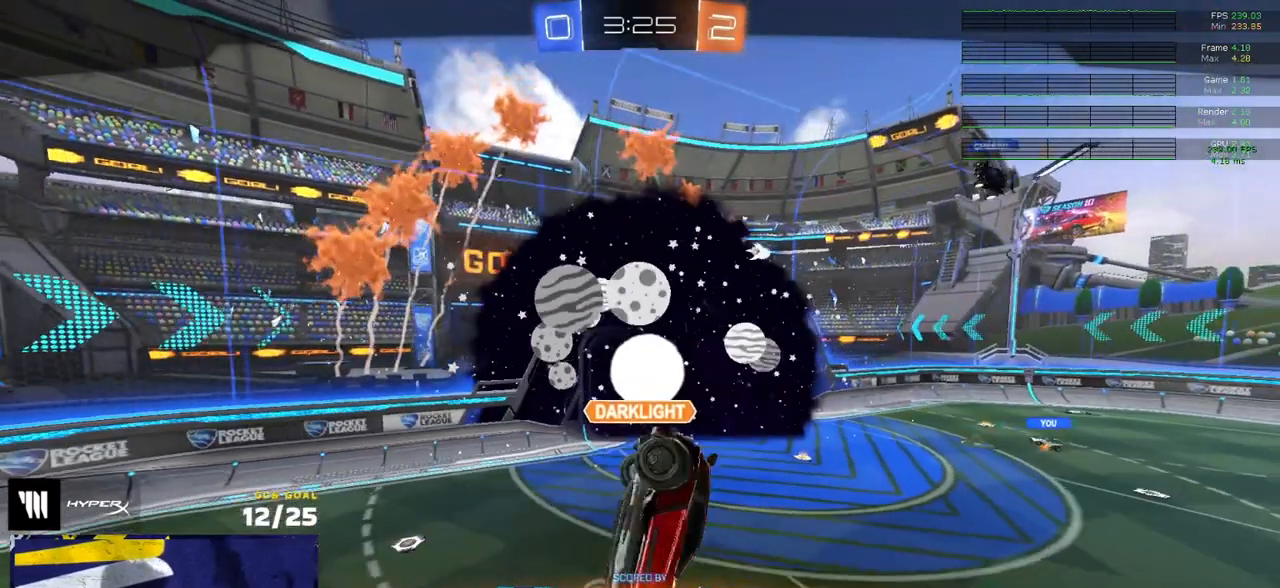
{"buttons": ["R2"], "left_stick": "up", "right_stick": "center", "events": [[500, "left_stick", "up"]]}
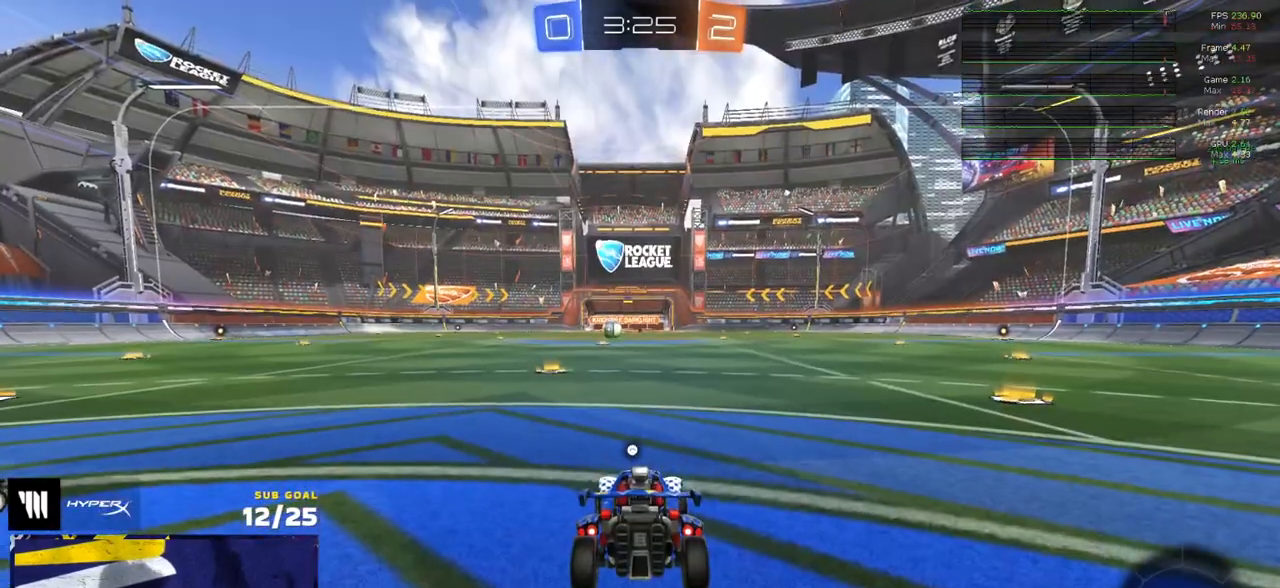
{"buttons": ["R2", "SELECT"], "left_stick": "center", "right_stick": "center", "events": [[100, "Y", "down"], [167, "Y", "up"], [167, "left_stick", "center"], [267, "SELECT", "down"]]}
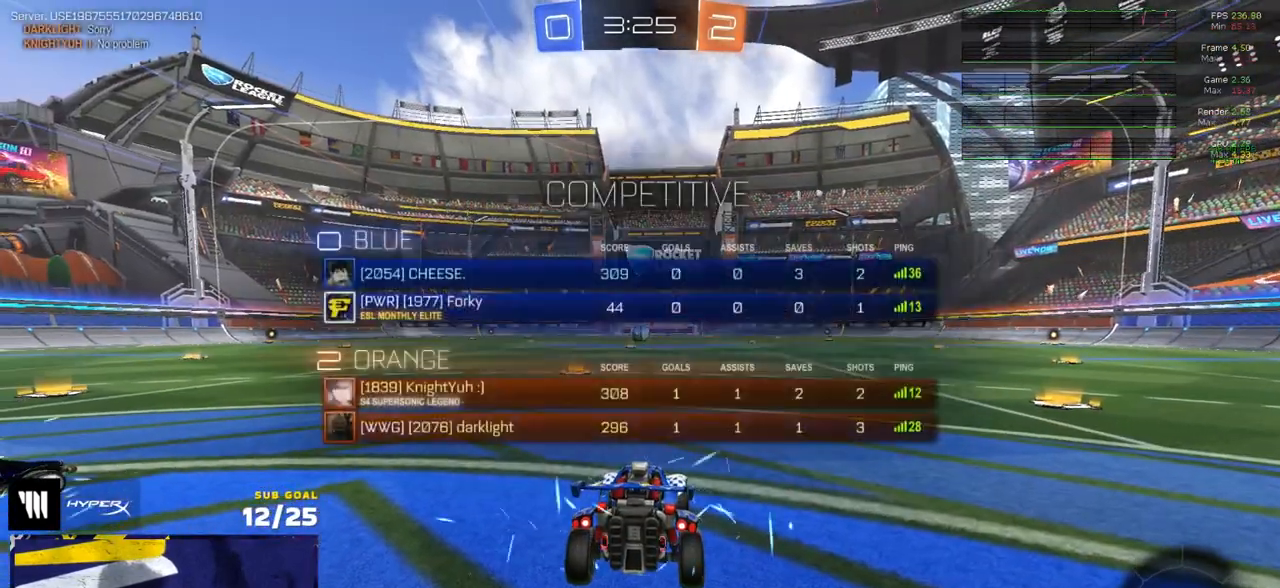
{"buttons": ["R2", "SELECT"], "left_stick": "center", "right_stick": "center", "events": []}
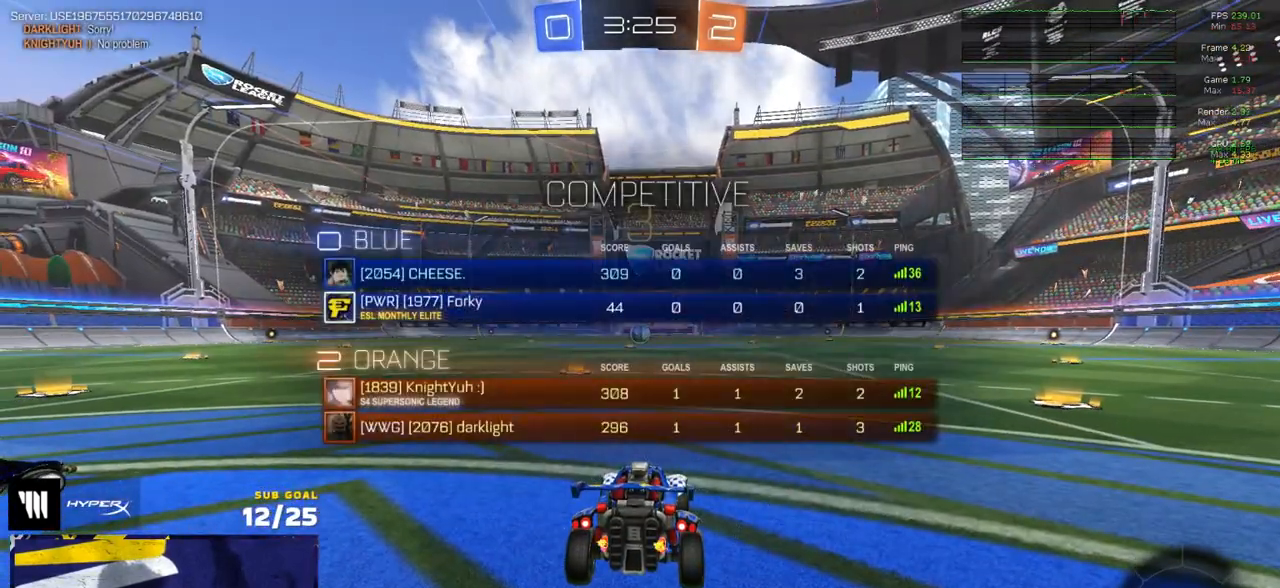
{"buttons": ["R2"], "left_stick": "center", "right_stick": "center", "events": [[317, "SELECT", "up"]]}
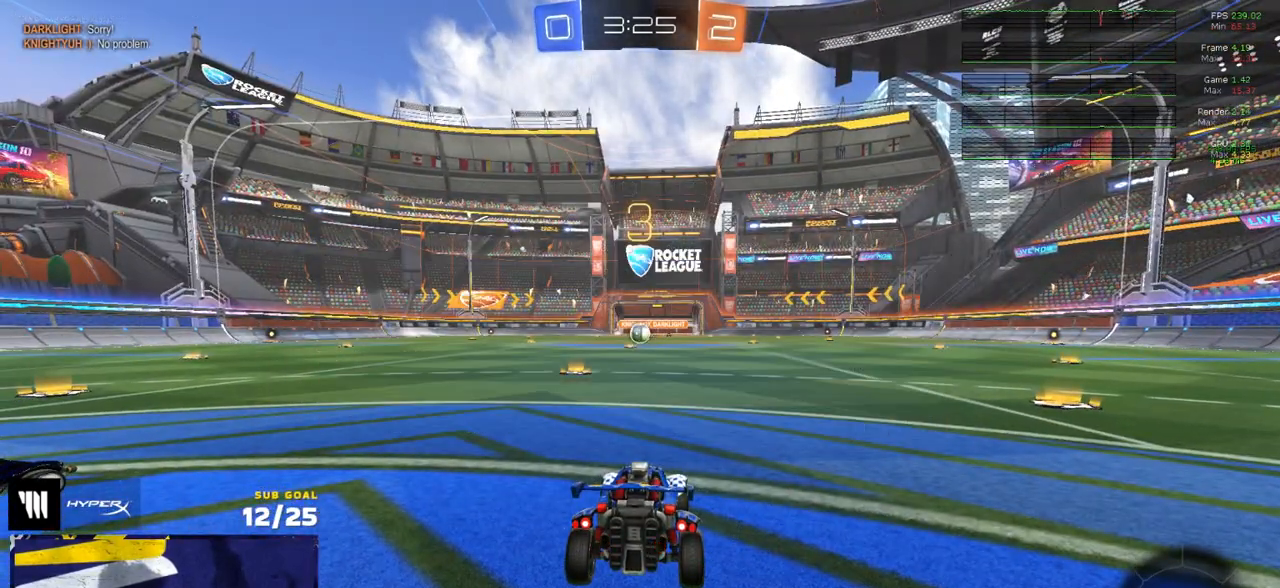
{"buttons": ["R2"], "left_stick": "center", "right_stick": "center", "events": [[100, "Y", "down"], [150, "Y", "up"], [250, "Y", "down"], [317, "Y", "up"]]}
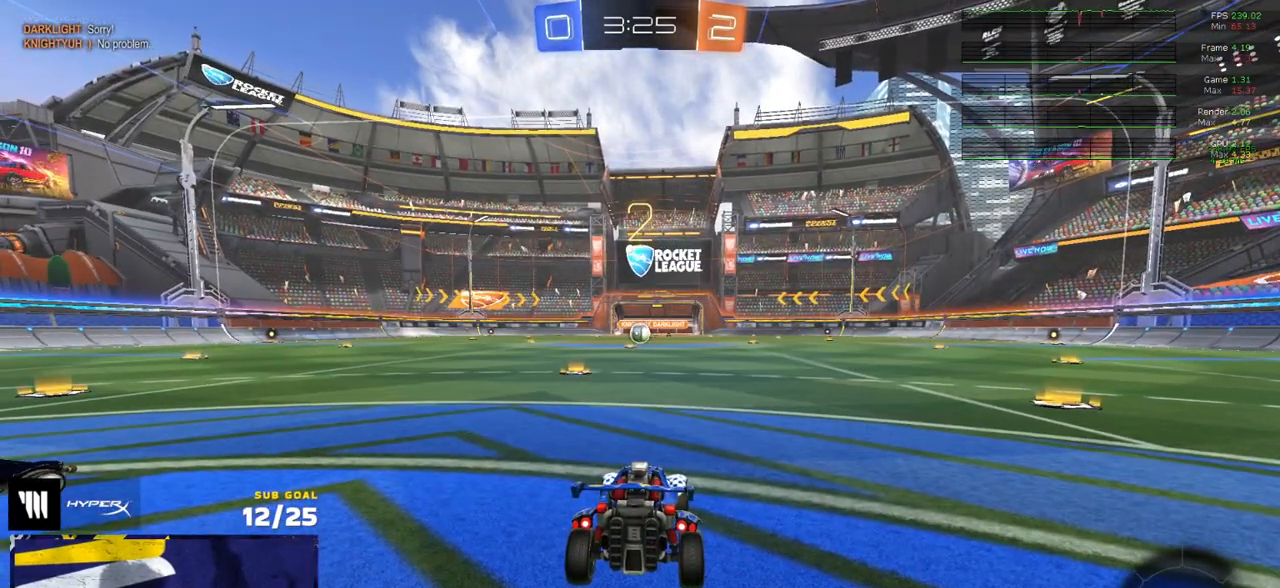
{"buttons": ["R2"], "left_stick": "up-right", "right_stick": "center", "events": [[467, "left_stick", "up-right"]]}
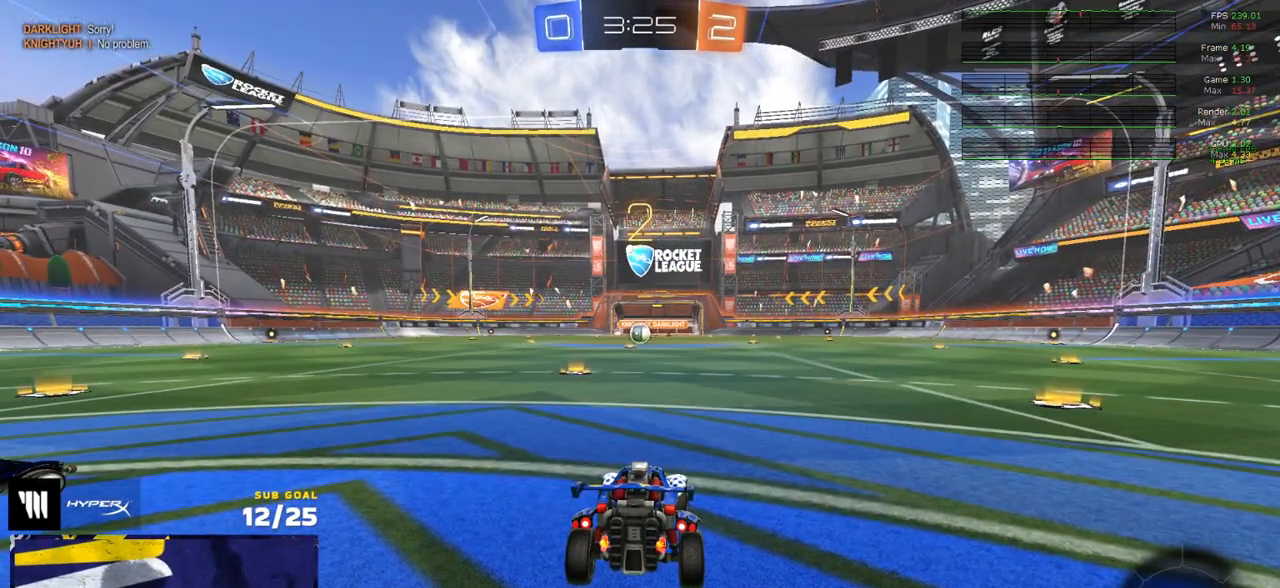
{"buttons": ["R2"], "left_stick": "up-right", "right_stick": "center", "events": []}
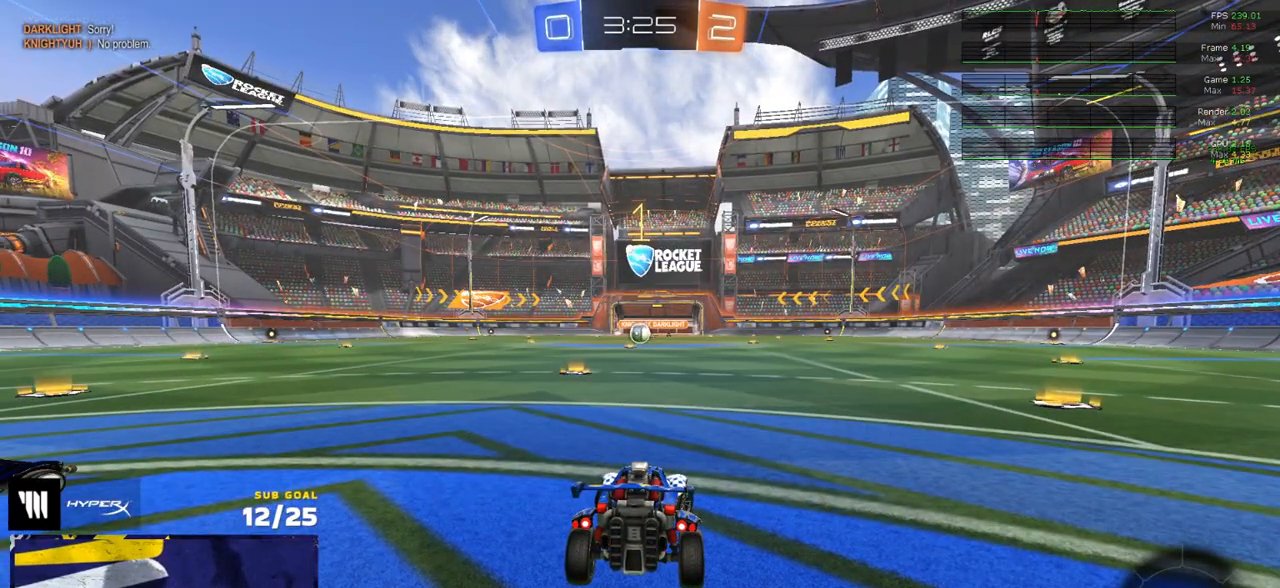
{"buttons": ["R2"], "left_stick": "up-right", "right_stick": "center", "events": []}
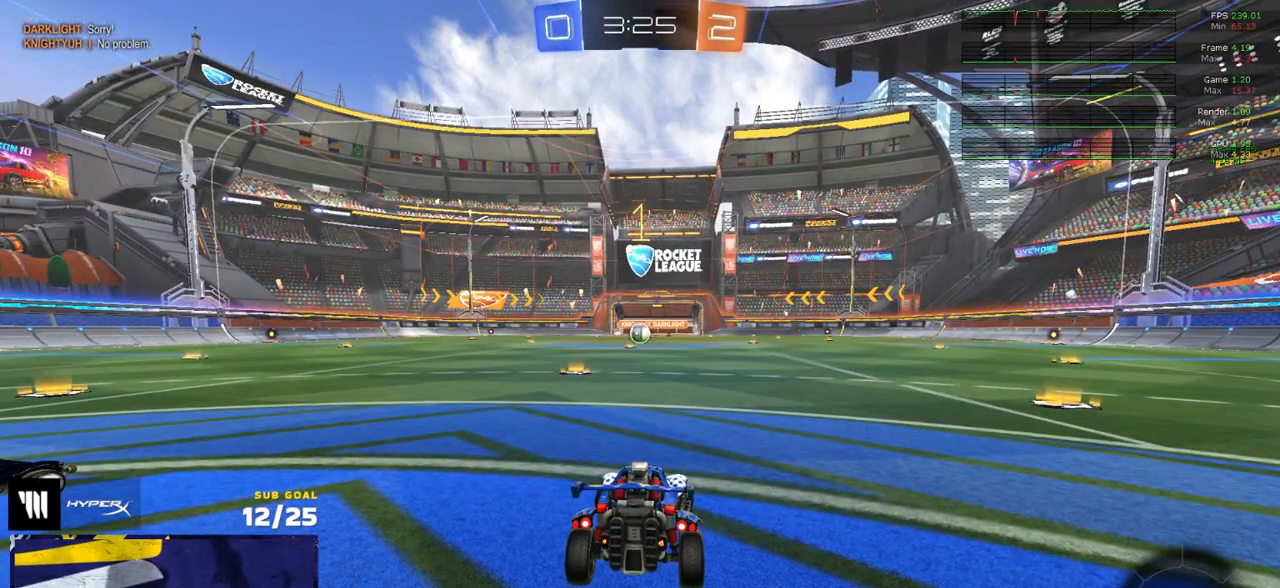
{"buttons": ["R2"], "left_stick": "up-right", "right_stick": "center", "events": []}
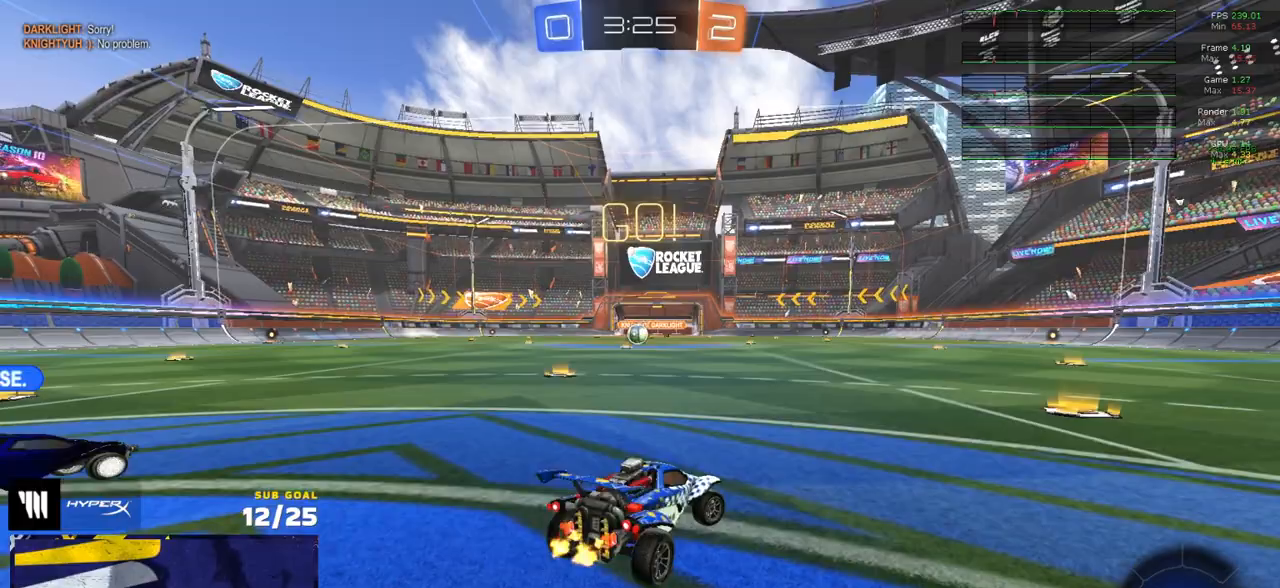
{"buttons": ["R2", "L3"], "left_stick": "down", "right_stick": "center", "events": [[83, "A", "down"], [83, "left_stick", "up-left"], [133, "L3", "down"], [150, "A", "up"], [183, "A", "down"], [250, "left_stick", "down"], [283, "A", "up"]]}
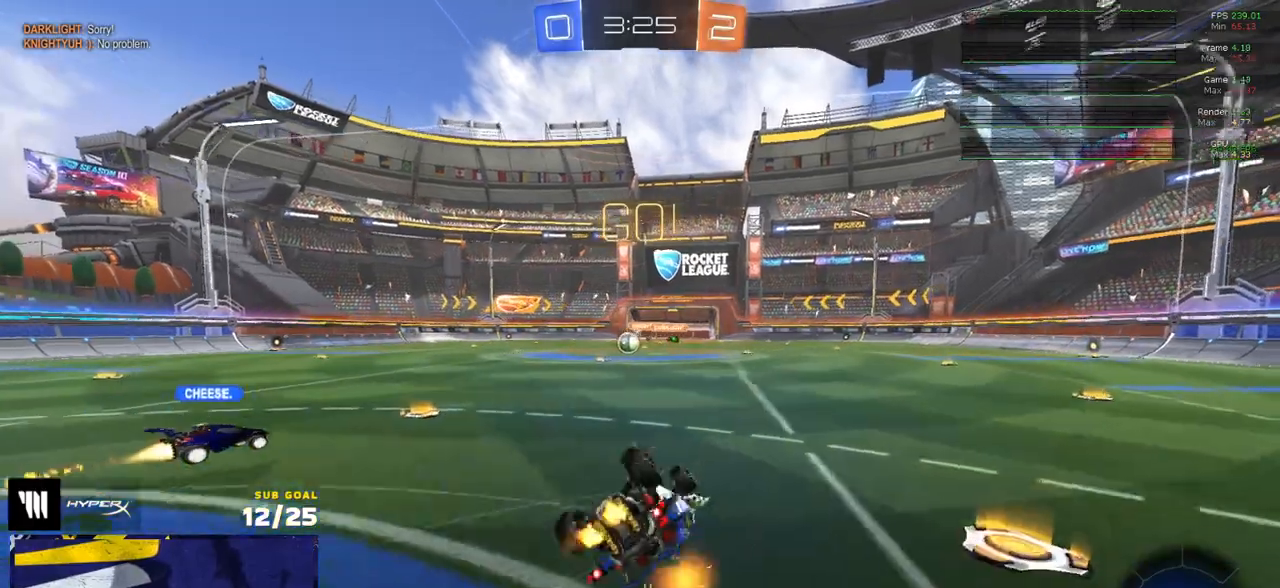
{"buttons": ["R2"], "left_stick": "left", "right_stick": "center", "events": [[33, "left_stick", "down-right"], [450, "left_stick", "center"], [483, "L3", "up"], [500, "left_stick", "left"]]}
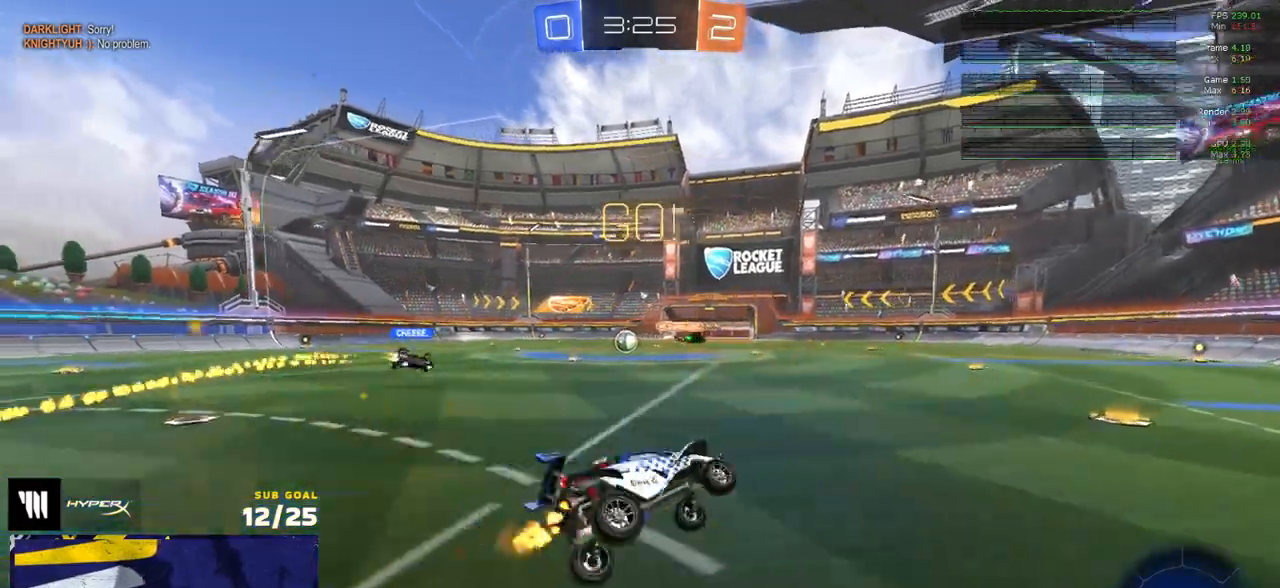
{"buttons": ["R2"], "left_stick": "up-left", "right_stick": "center", "events": [[183, "left_stick", "up-left"]]}
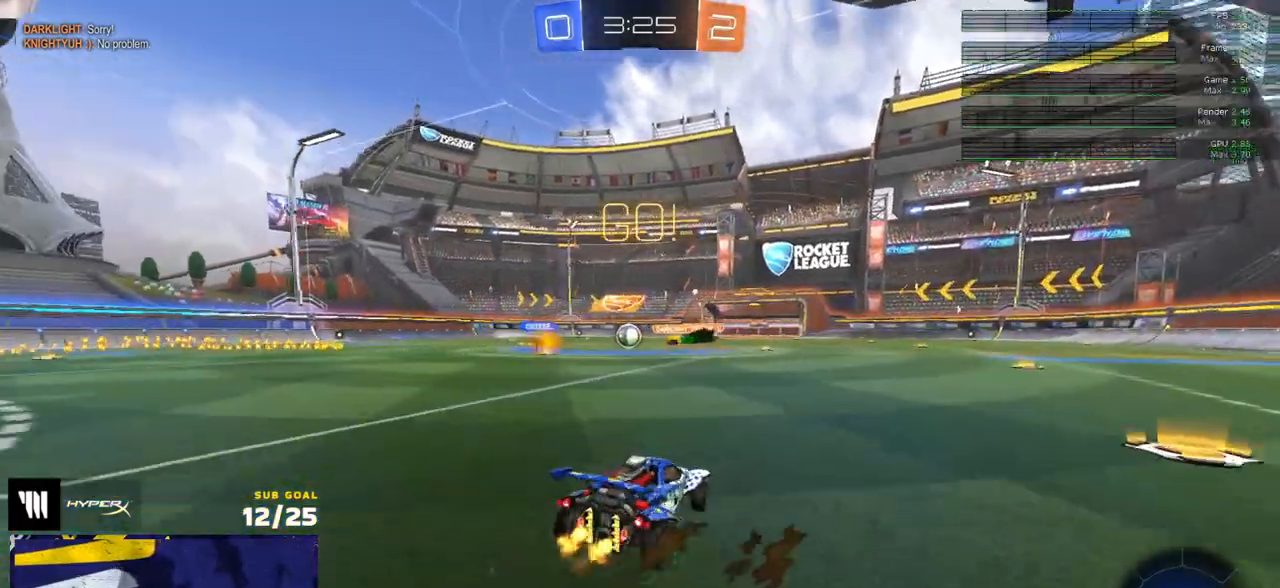
{"buttons": ["R2"], "left_stick": "left", "right_stick": "center", "events": [[167, "left_stick", "center"], [500, "left_stick", "left"]]}
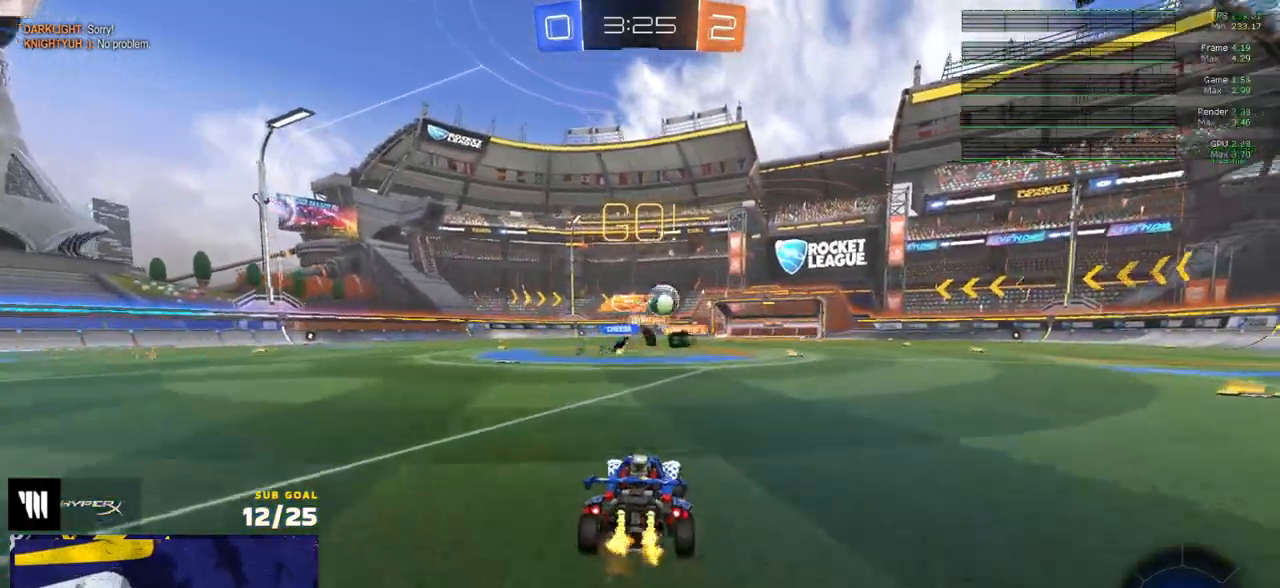
{"buttons": ["R2"], "left_stick": "right", "right_stick": "center", "events": [[100, "left_stick", "right"], [183, "X", "down"], [317, "X", "up"]]}
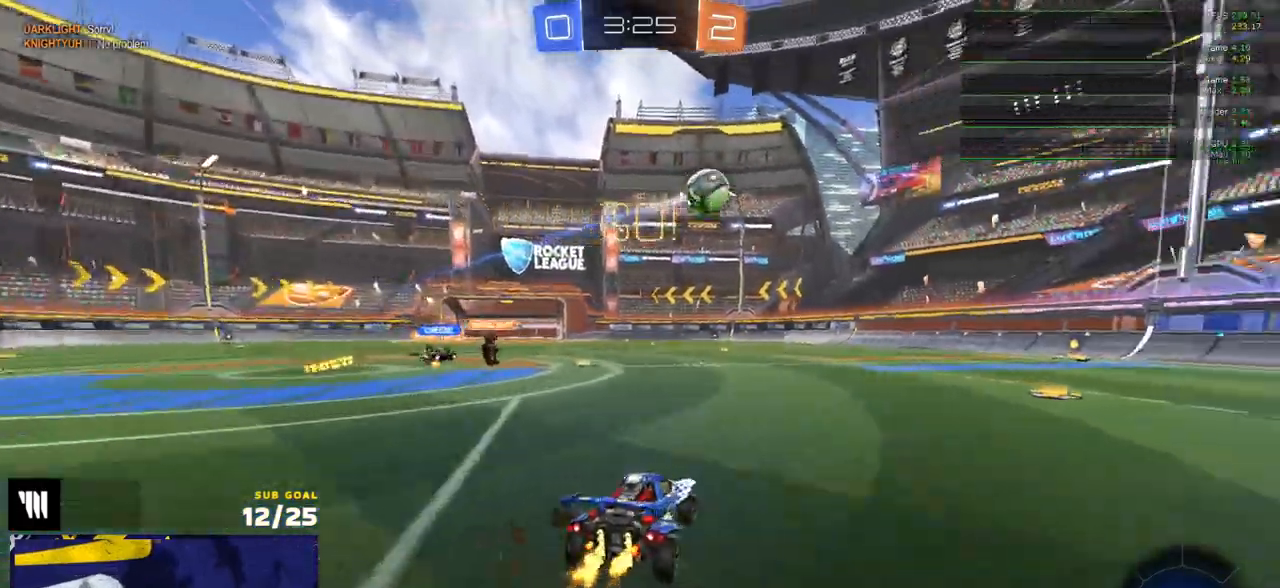
{"buttons": ["R1", "R2"], "left_stick": "center", "right_stick": "center", "events": [[250, "A", "down"], [267, "left_stick", "down"], [300, "R1", "down"], [317, "left_stick", "down-left"], [467, "A", "up"], [500, "left_stick", "center"]]}
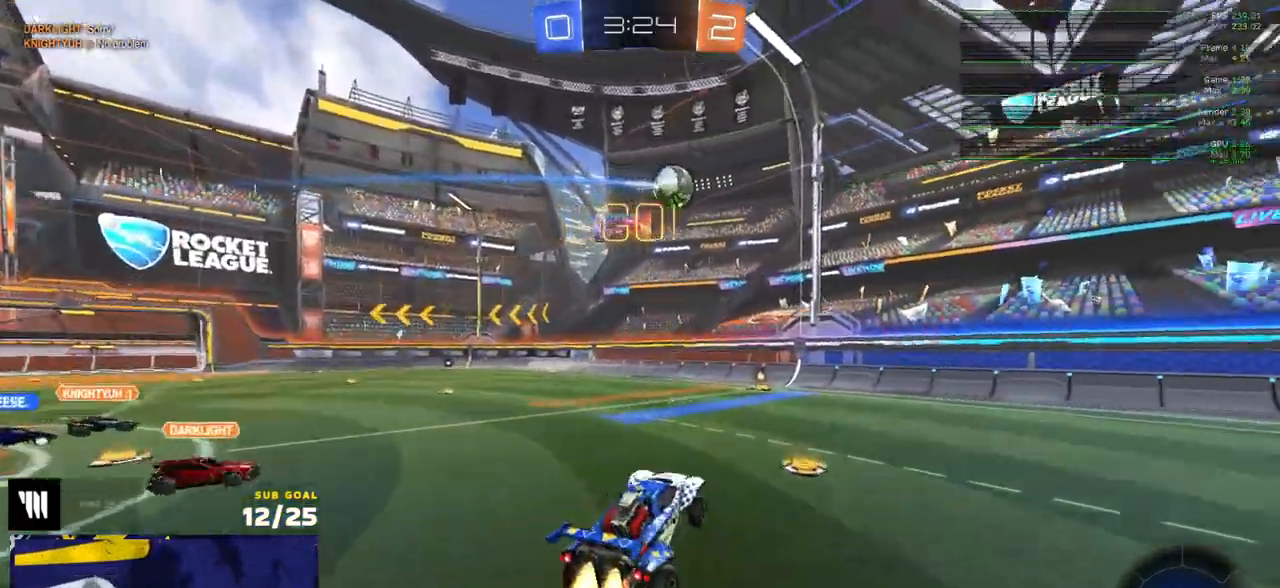
{"buttons": ["R1"], "left_stick": "up", "right_stick": "center", "events": [[17, "A", "down"], [67, "left_stick", "down"], [83, "R2", "up"], [100, "L1", "down"], [133, "R1", "up"], [150, "left_stick", "down-left"], [183, "A", "up"], [217, "L1", "up"], [250, "R1", "down"], [367, "left_stick", "up-left"], [450, "left_stick", "up"]]}
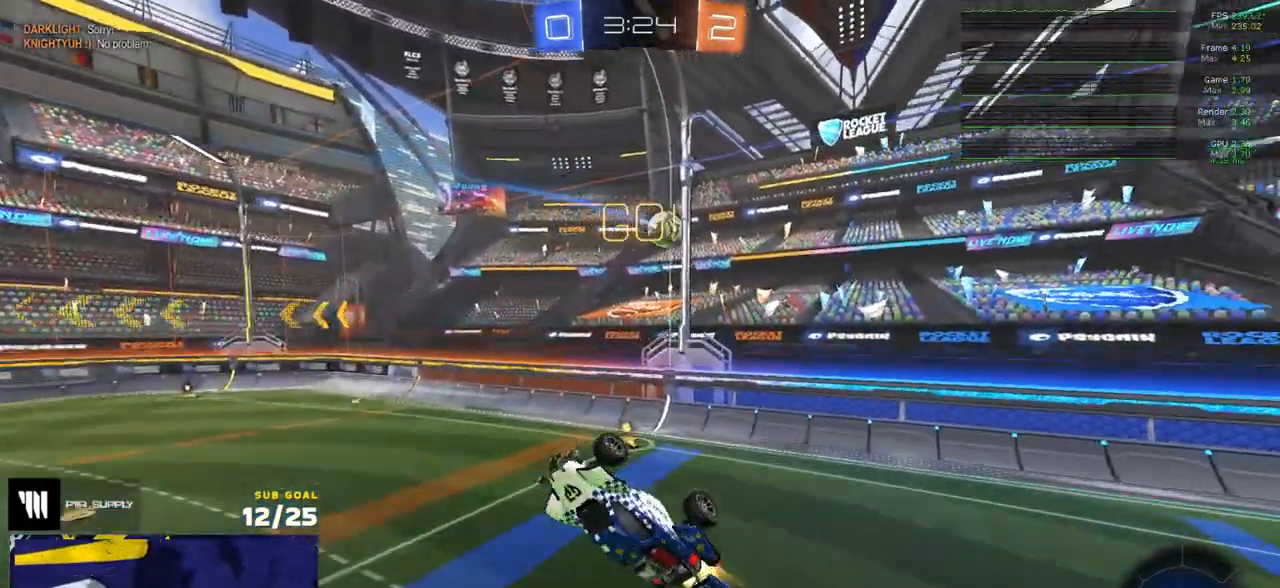
{"buttons": [], "left_stick": "down", "right_stick": "center", "events": [[350, "left_stick", "center"], [367, "R1", "up"], [450, "left_stick", "down"]]}
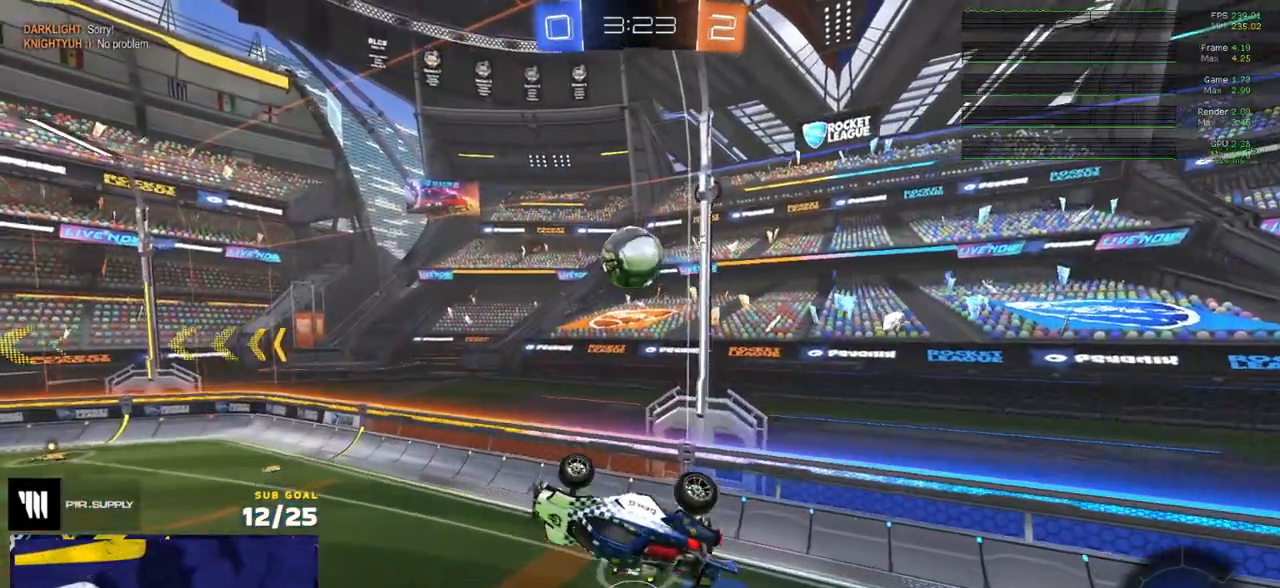
{"buttons": ["L3"], "left_stick": "up-left", "right_stick": "center", "events": [[17, "left_stick", "center"], [83, "left_stick", "up-right"], [150, "left_stick", "down-right"], [250, "left_stick", "down"], [367, "left_stick", "up-left"], [417, "L3", "down"]]}